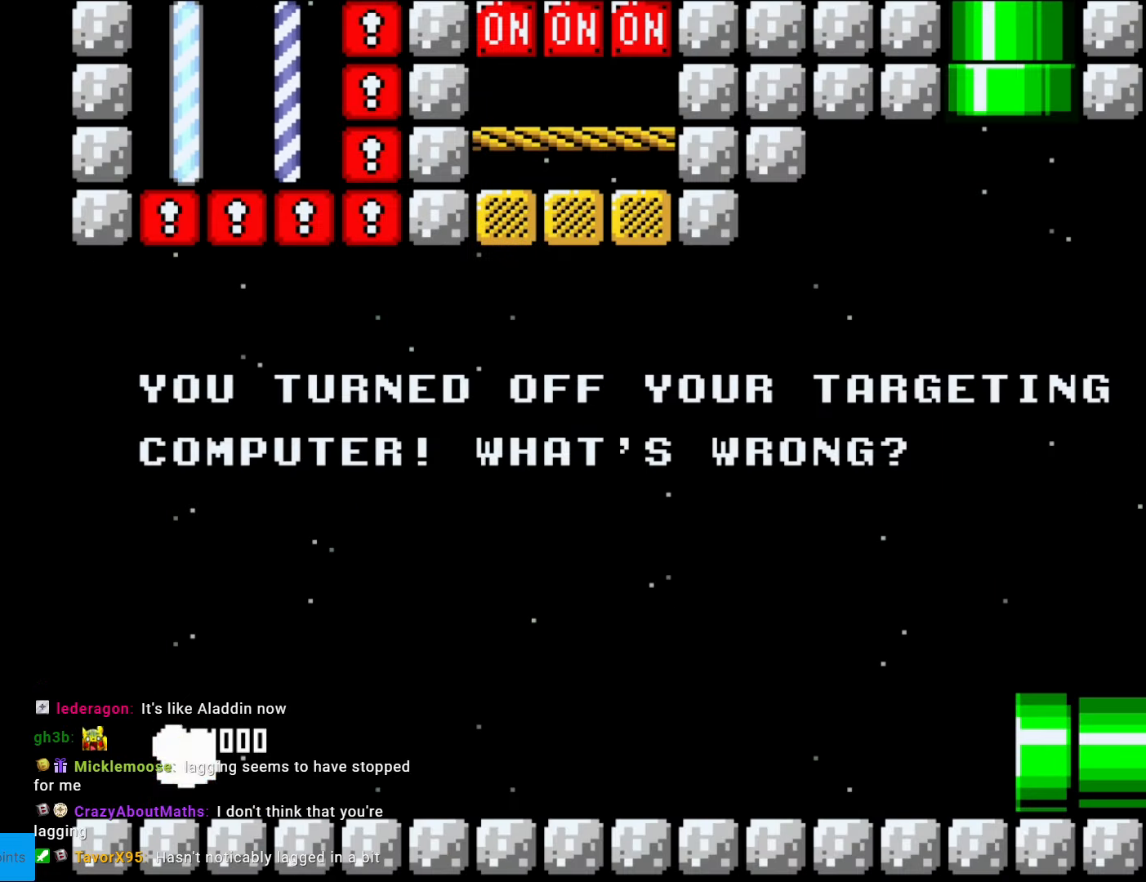
Gameplay with a controller (Nintendo layout); each line is a JSON object with the inputs held at the frame after it. "events" lists button and stick changes between this image and that frame as [ms after this image, input, new state], when the widget could be followed in between. Not read: L3 R3.
{"buttons": ["Y", "DPAD_RIGHT"], "events": []}
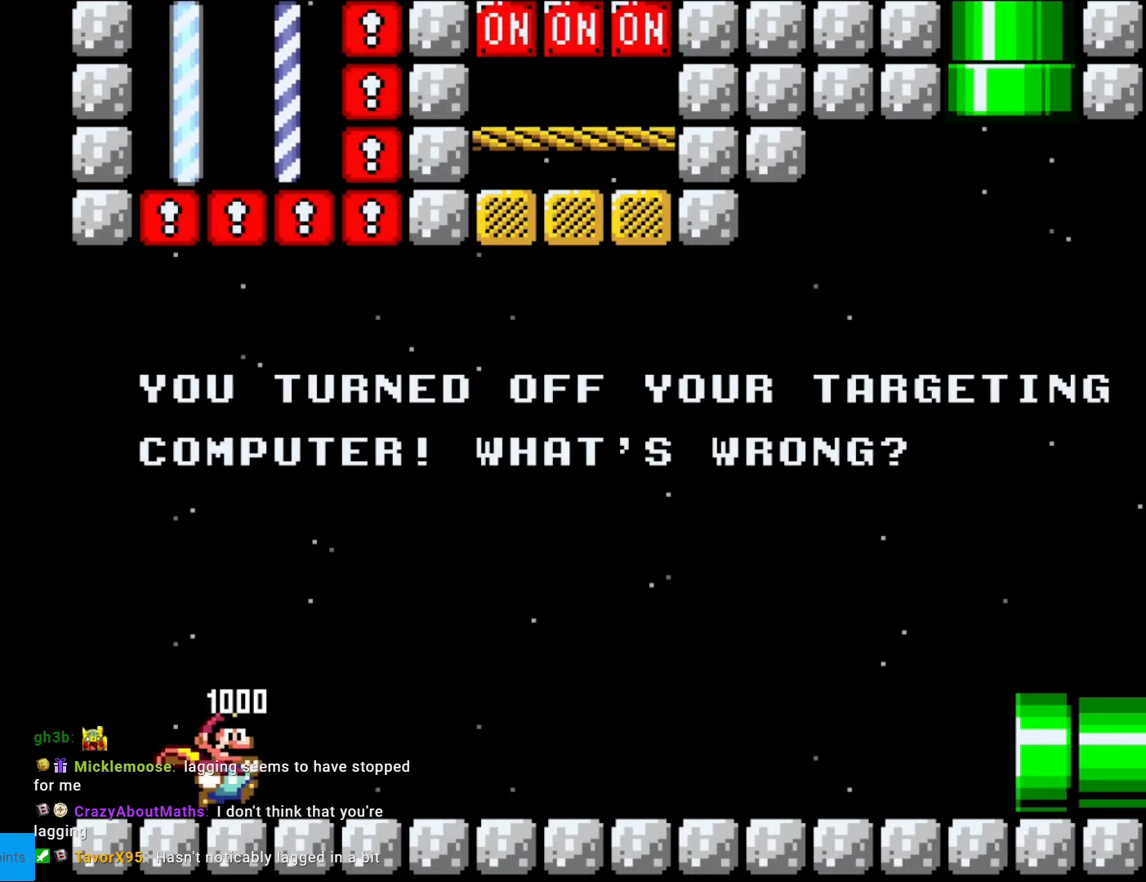
{"buttons": ["Y", "DPAD_RIGHT"], "events": []}
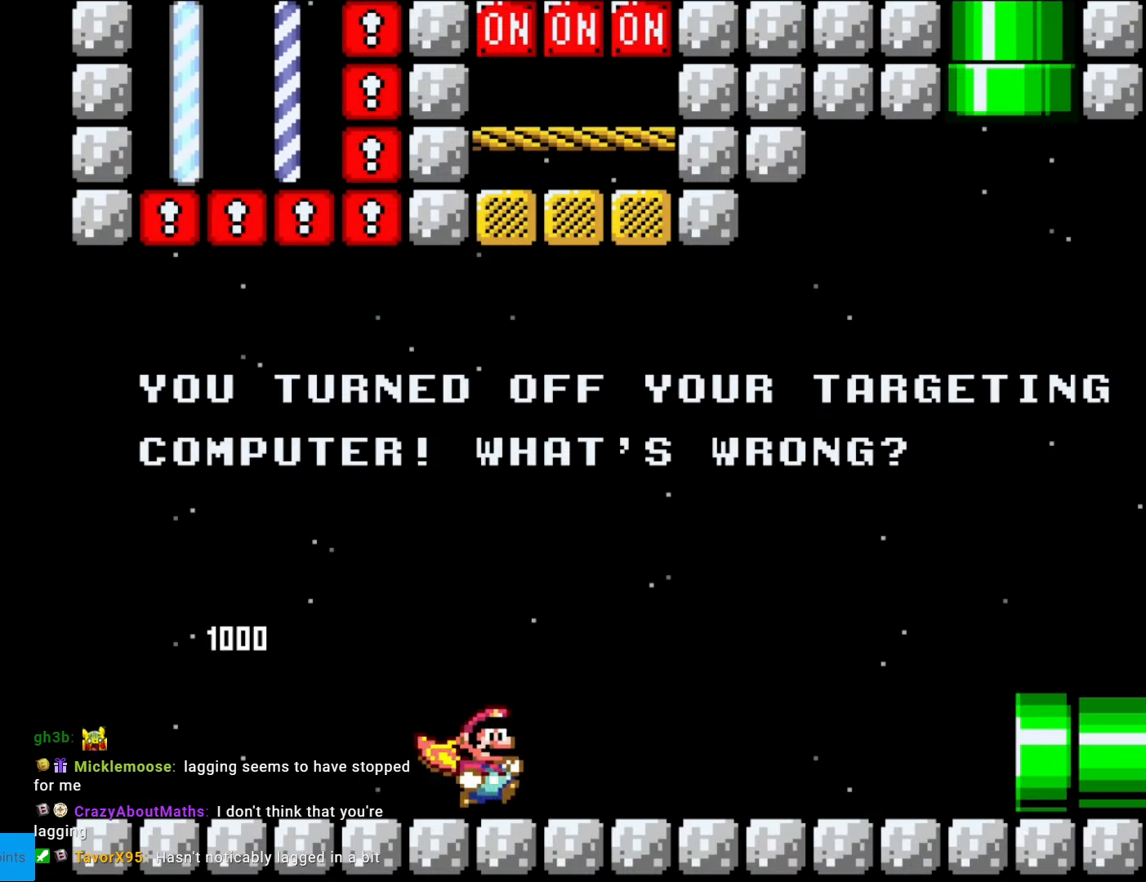
{"buttons": ["Y", "DPAD_LEFT"], "events": [[87, "DPAD_LEFT", "down"], [87, "DPAD_RIGHT", "up"]]}
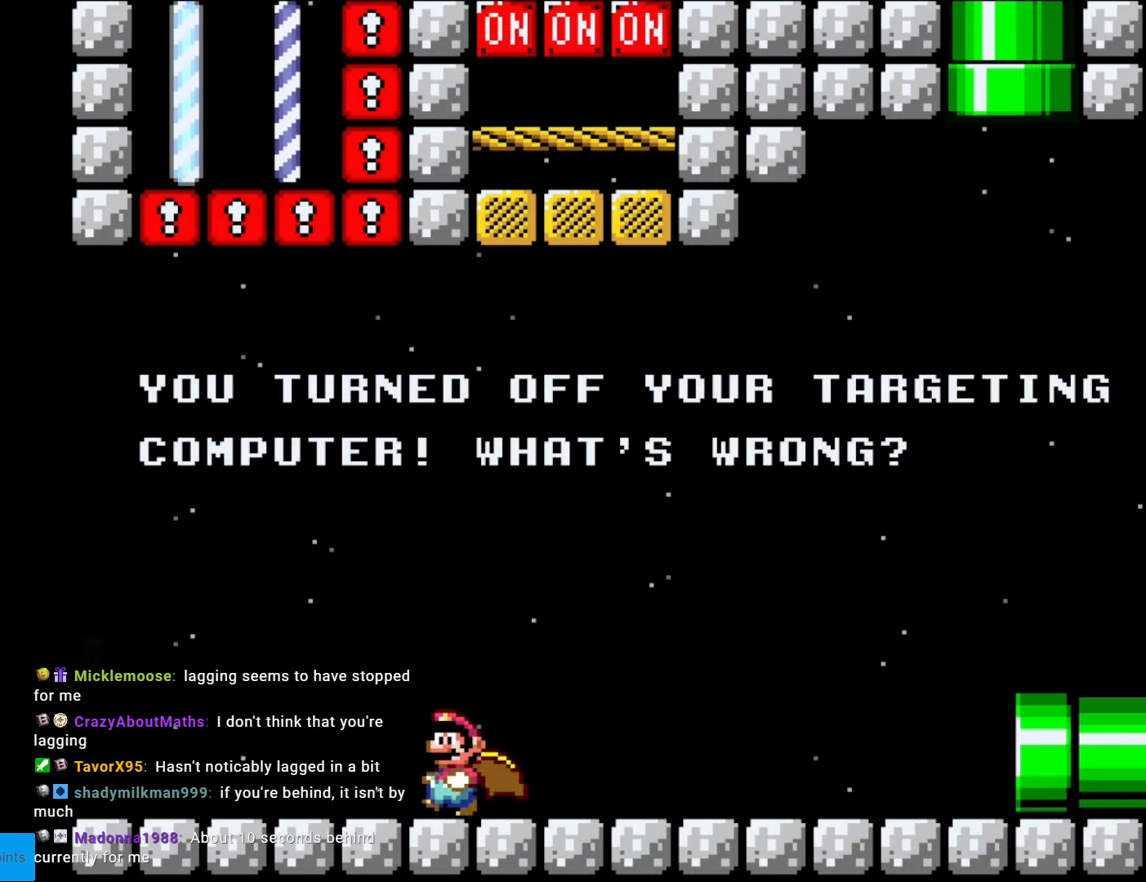
{"buttons": ["Y", "DPAD_LEFT"], "events": []}
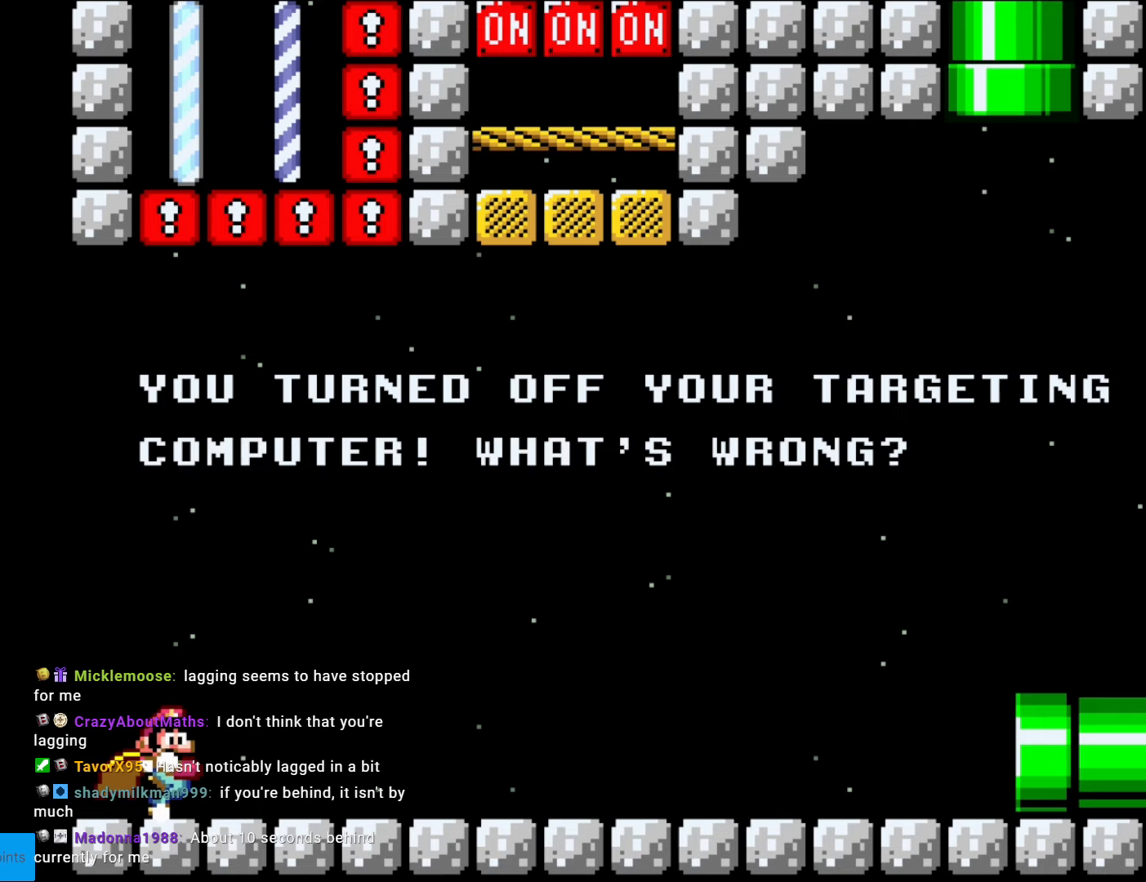
{"buttons": ["Y", "DPAD_RIGHT"], "events": [[35, "DPAD_LEFT", "up"], [35, "DPAD_RIGHT", "down"]]}
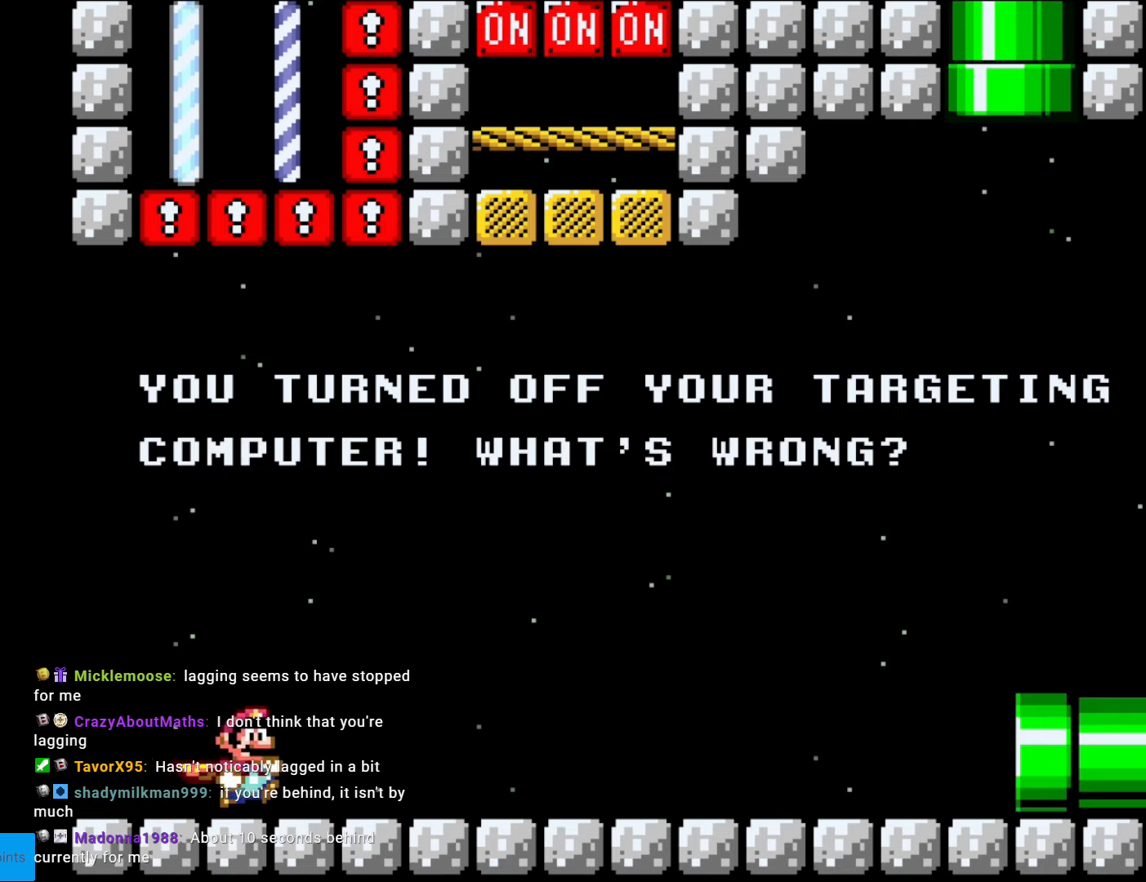
{"buttons": ["Y", "DPAD_RIGHT"], "events": []}
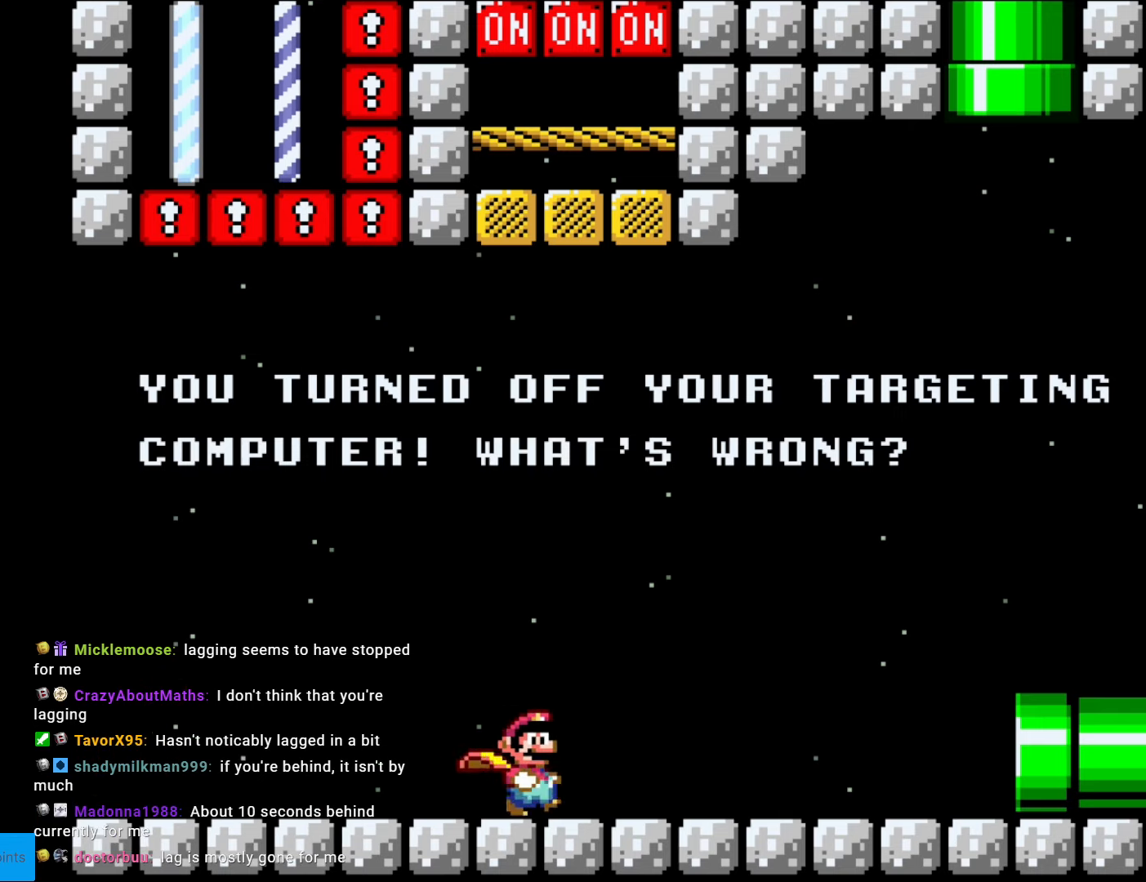
{"buttons": ["Y", "DPAD_RIGHT"], "events": []}
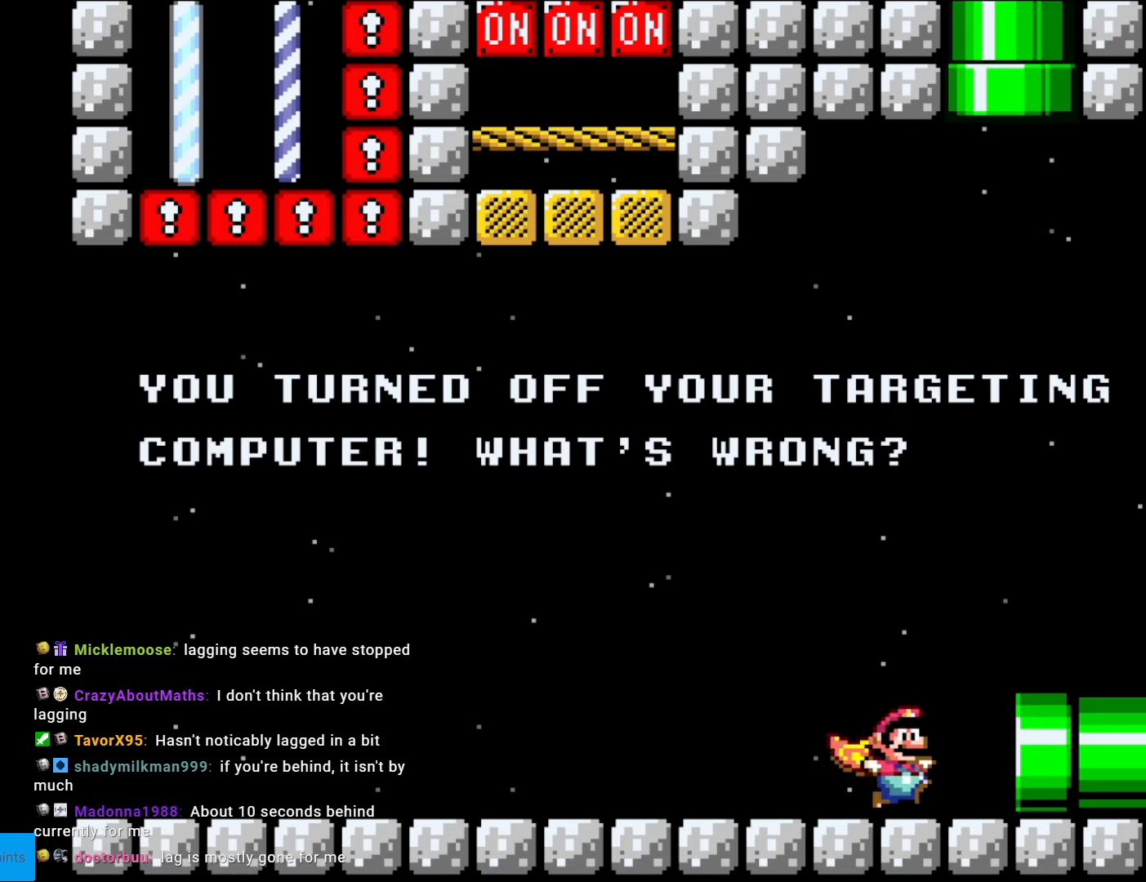
{"buttons": ["Y", "DPAD_RIGHT"], "events": []}
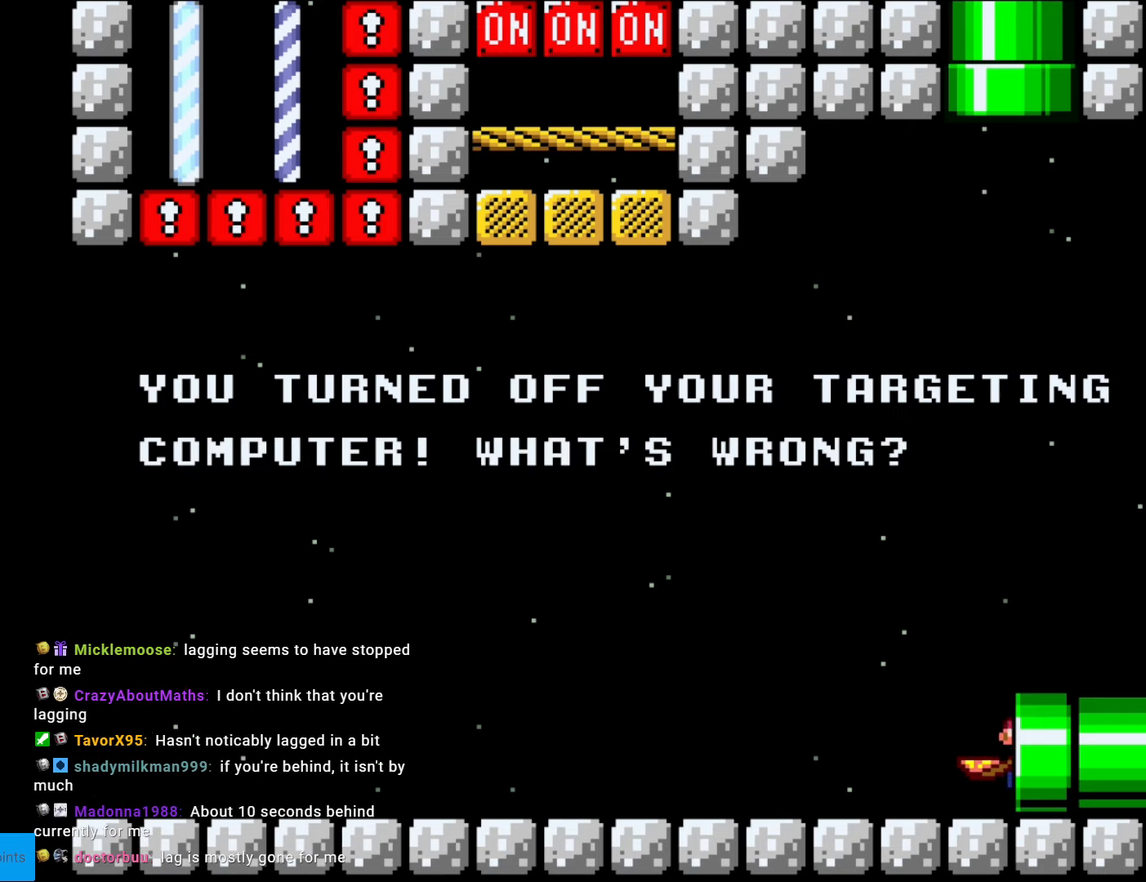
{"buttons": [], "events": [[34, "DPAD_RIGHT", "up"], [297, "Y", "up"]]}
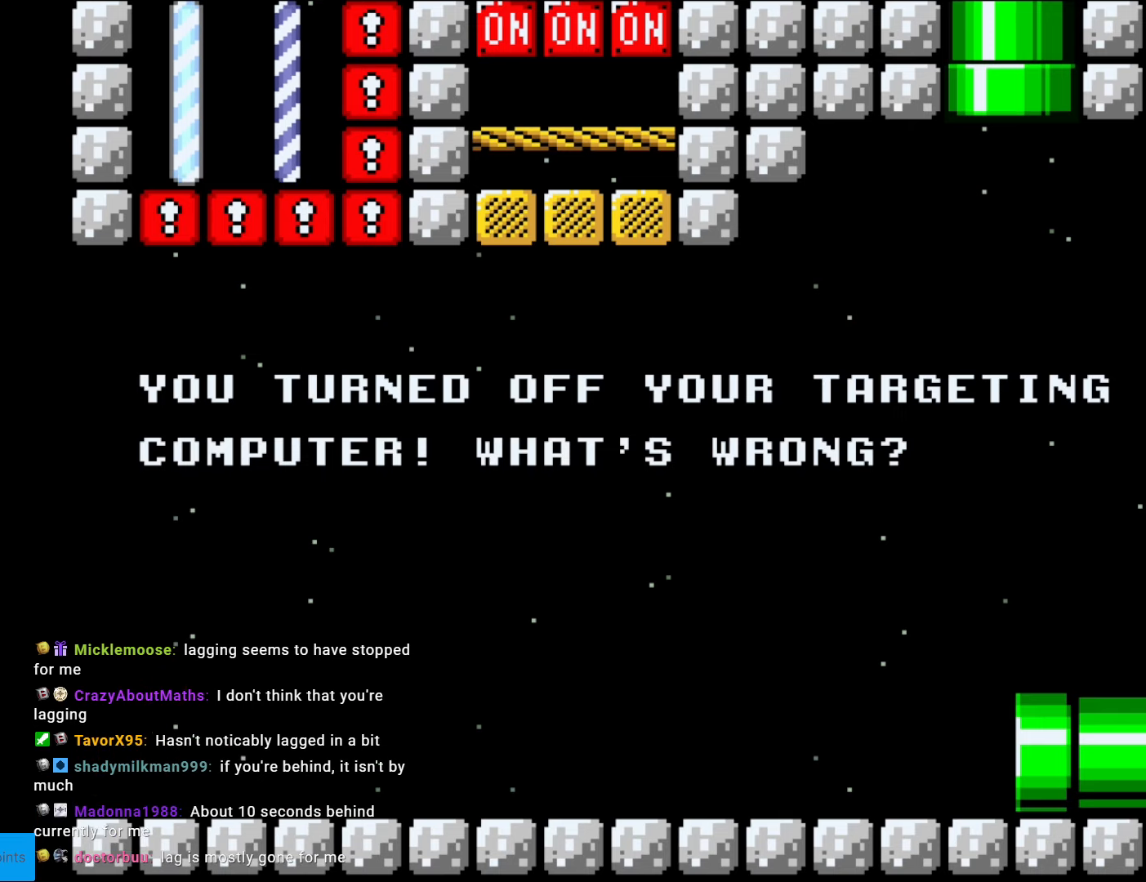
{"buttons": [], "events": []}
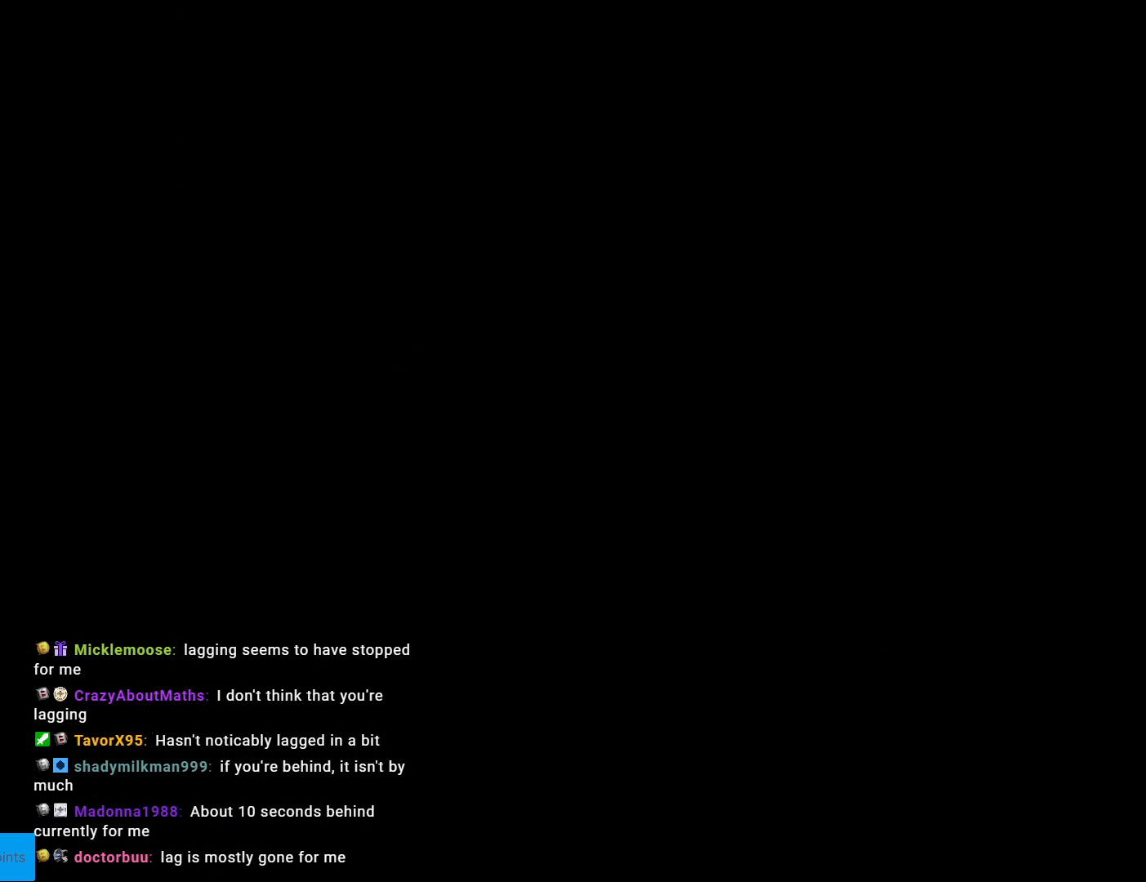
{"buttons": ["Y"], "events": [[139, "Y", "down"]]}
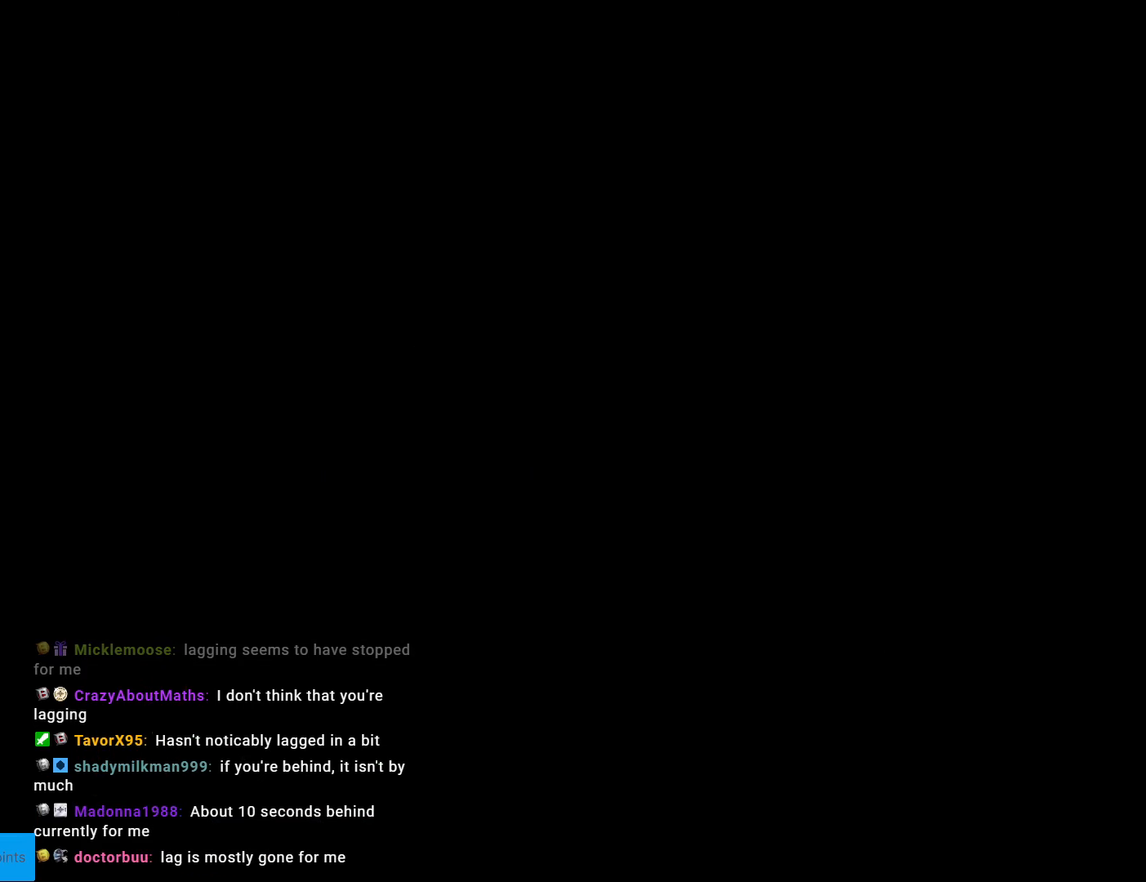
{"buttons": ["Y", "DPAD_RIGHT"], "events": [[87, "DPAD_RIGHT", "down"]]}
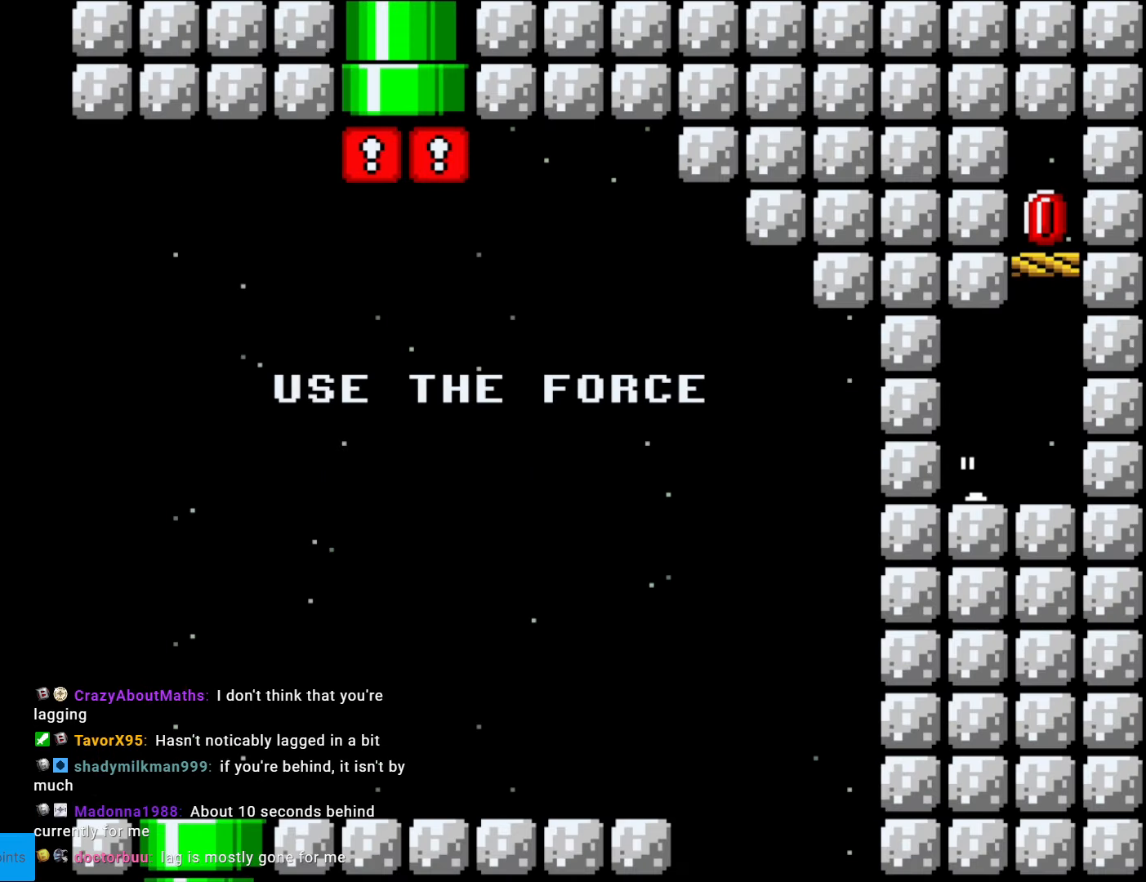
{"buttons": ["Y", "DPAD_RIGHT"], "events": []}
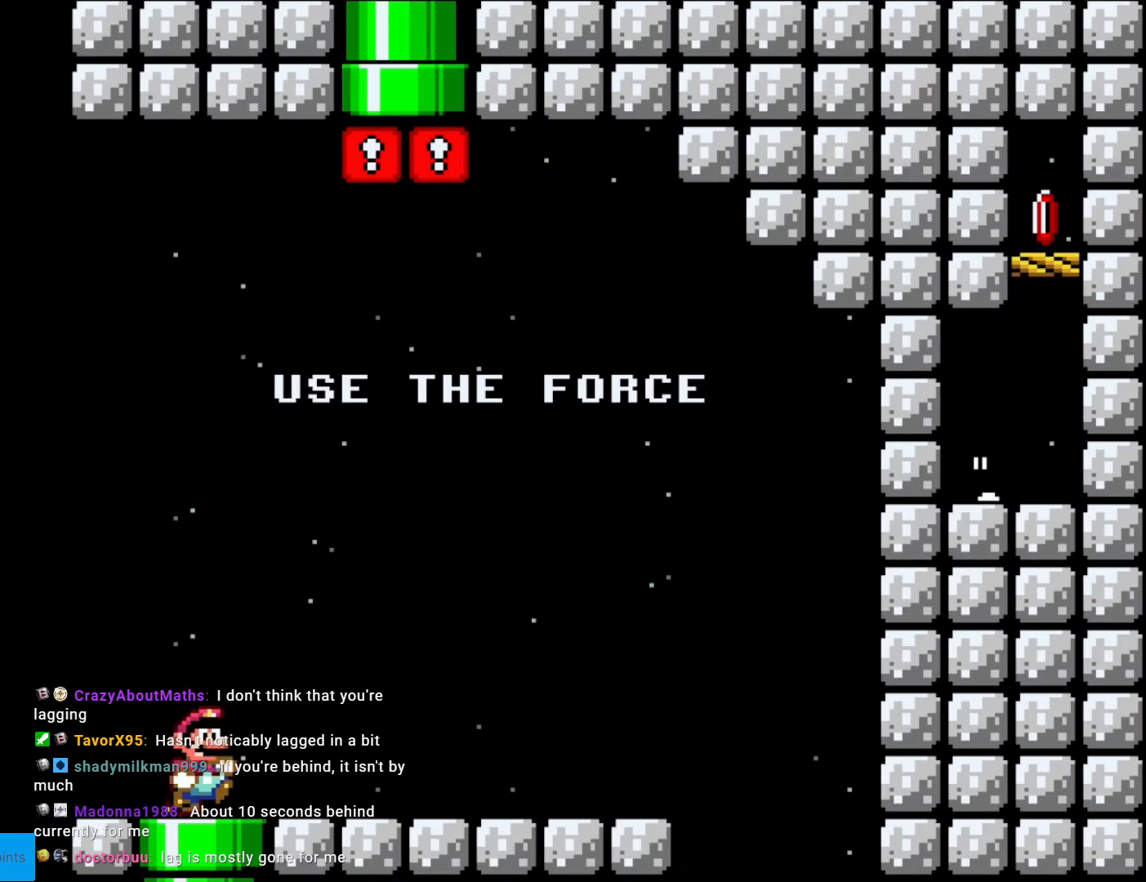
{"buttons": ["Y", "DPAD_RIGHT"], "events": []}
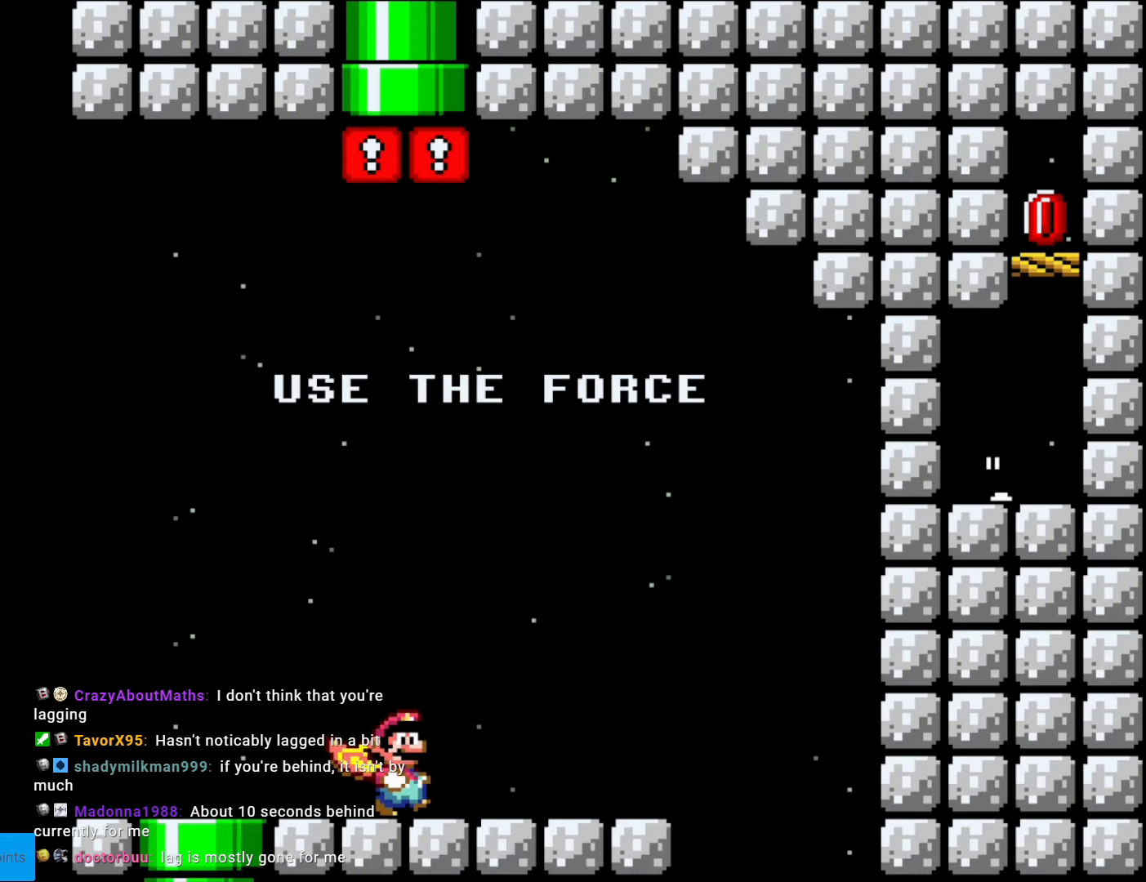
{"buttons": ["Y", "DPAD_LEFT"], "events": [[332, "DPAD_LEFT", "down"], [332, "DPAD_RIGHT", "up"]]}
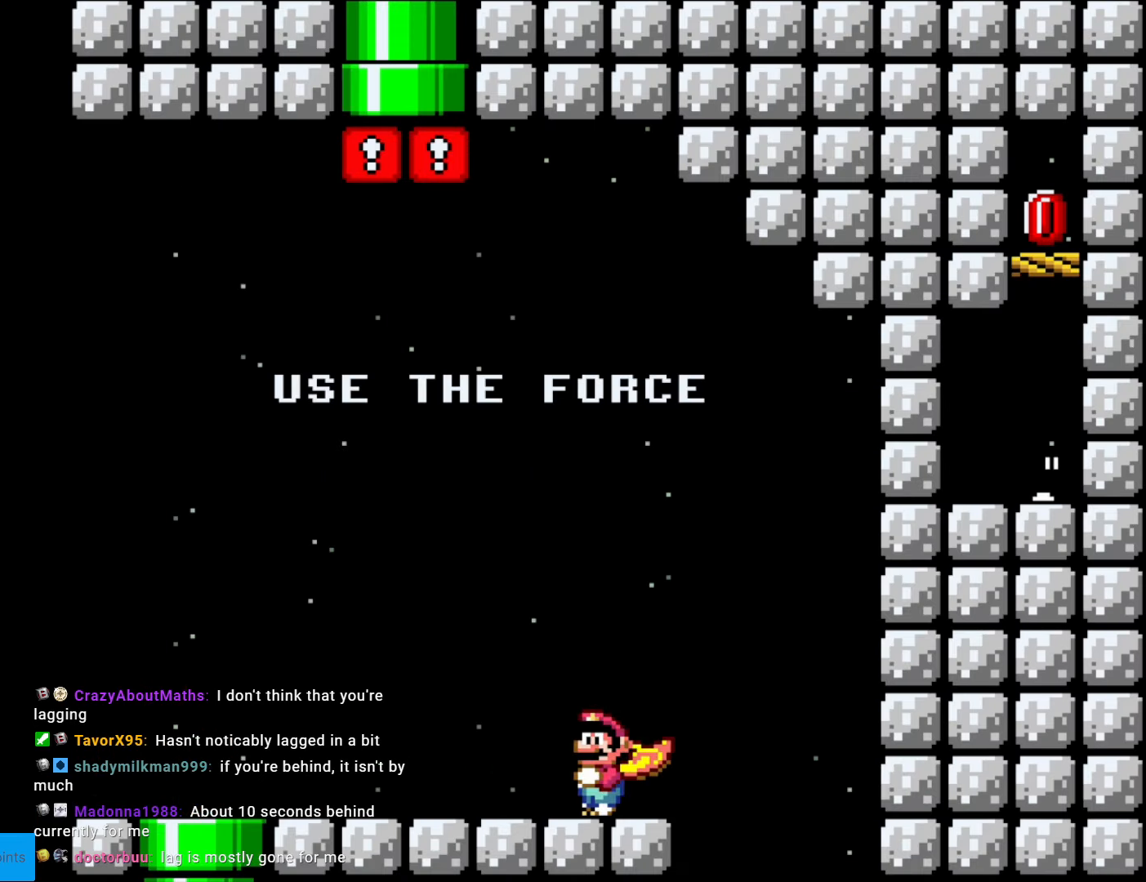
{"buttons": ["Y", "DPAD_LEFT"], "events": []}
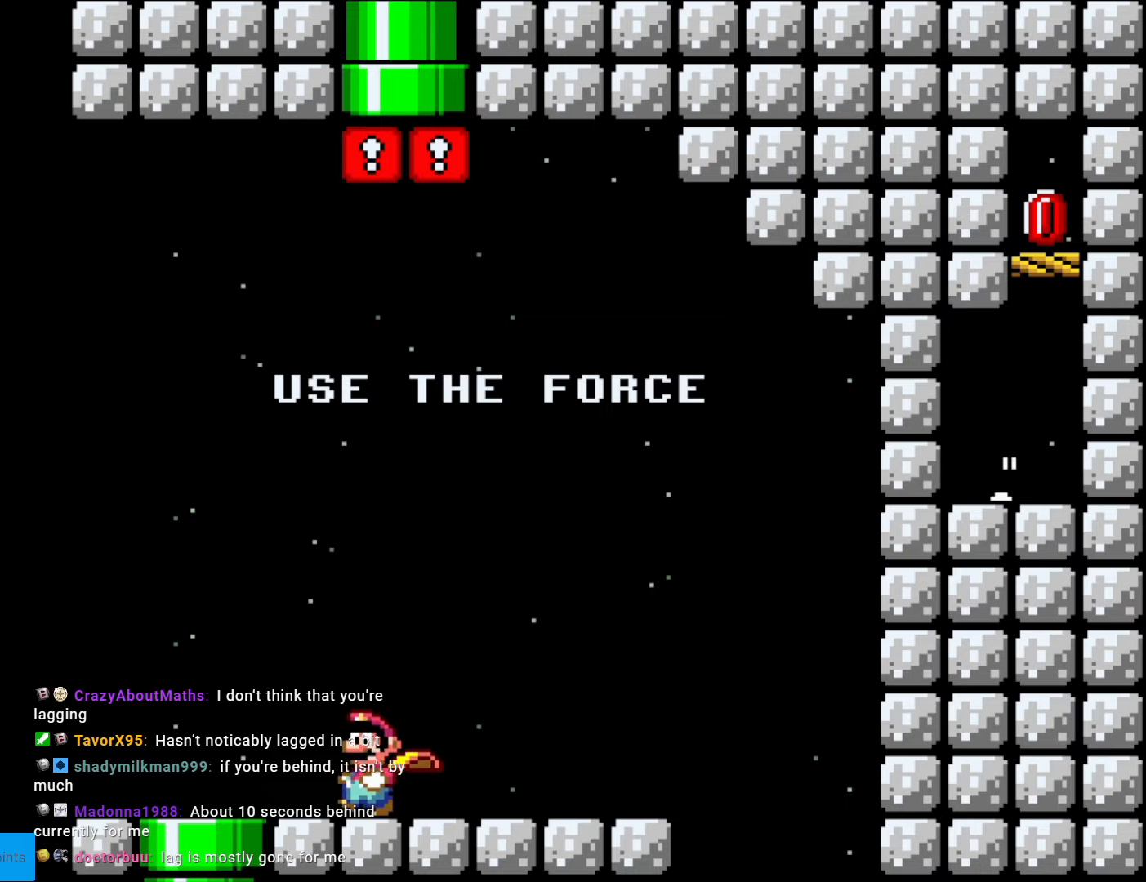
{"buttons": ["Y", "DPAD_RIGHT"], "events": [[455, "DPAD_LEFT", "up"], [472, "DPAD_RIGHT", "down"]]}
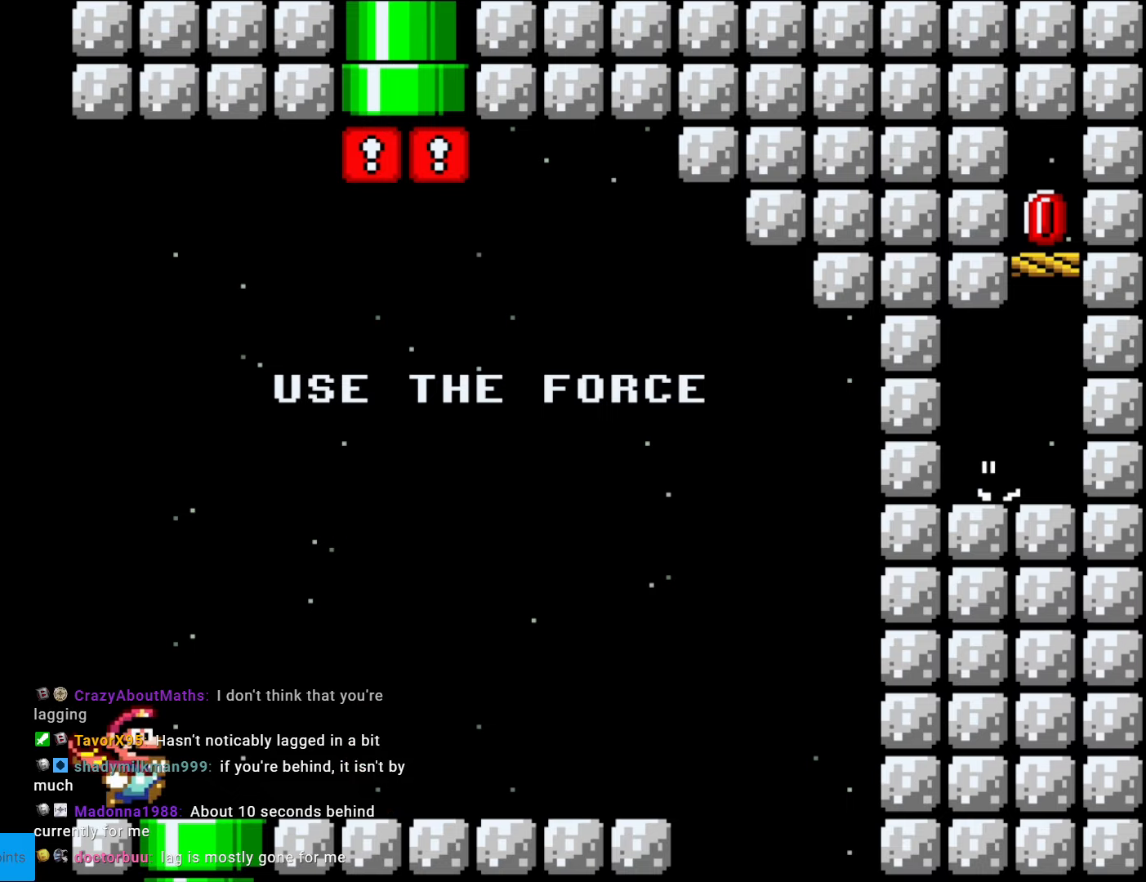
{"buttons": ["Y", "DPAD_RIGHT"], "events": []}
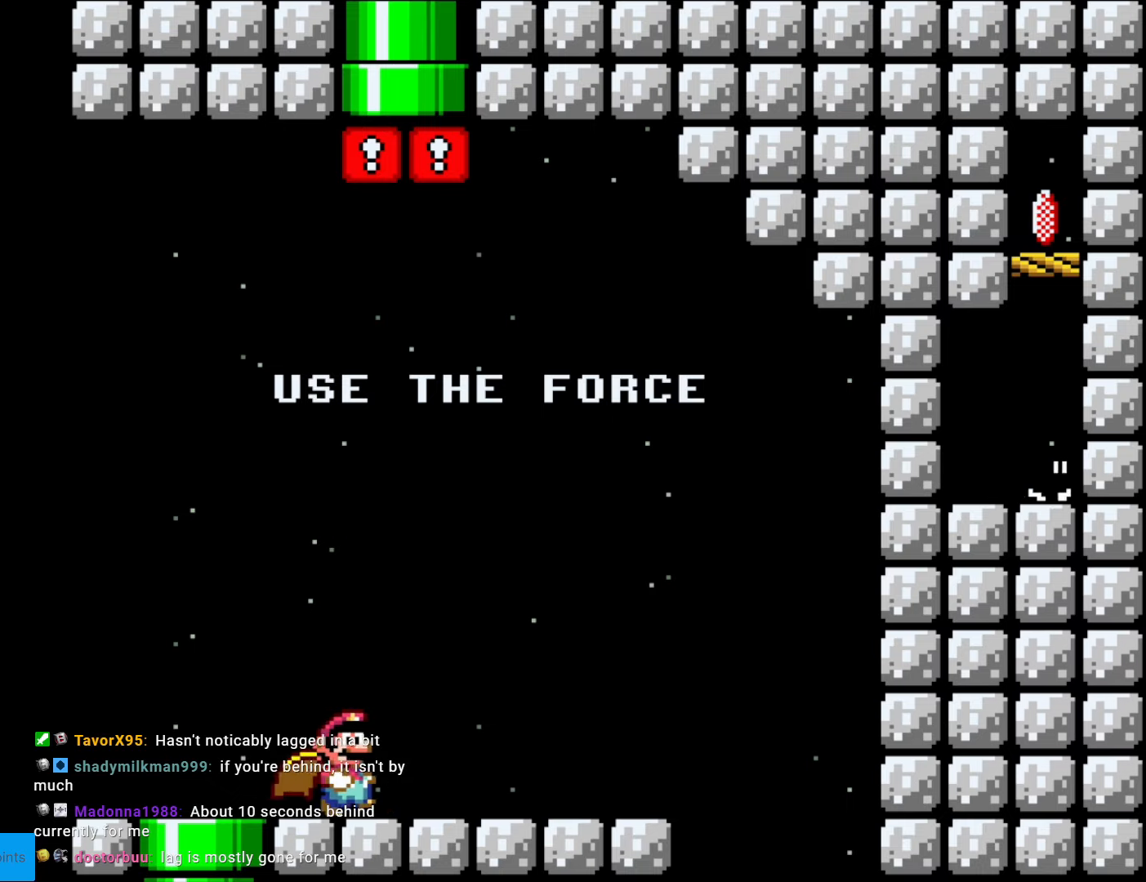
{"buttons": ["B", "Y", "DPAD_RIGHT"], "events": [[490, "B", "down"]]}
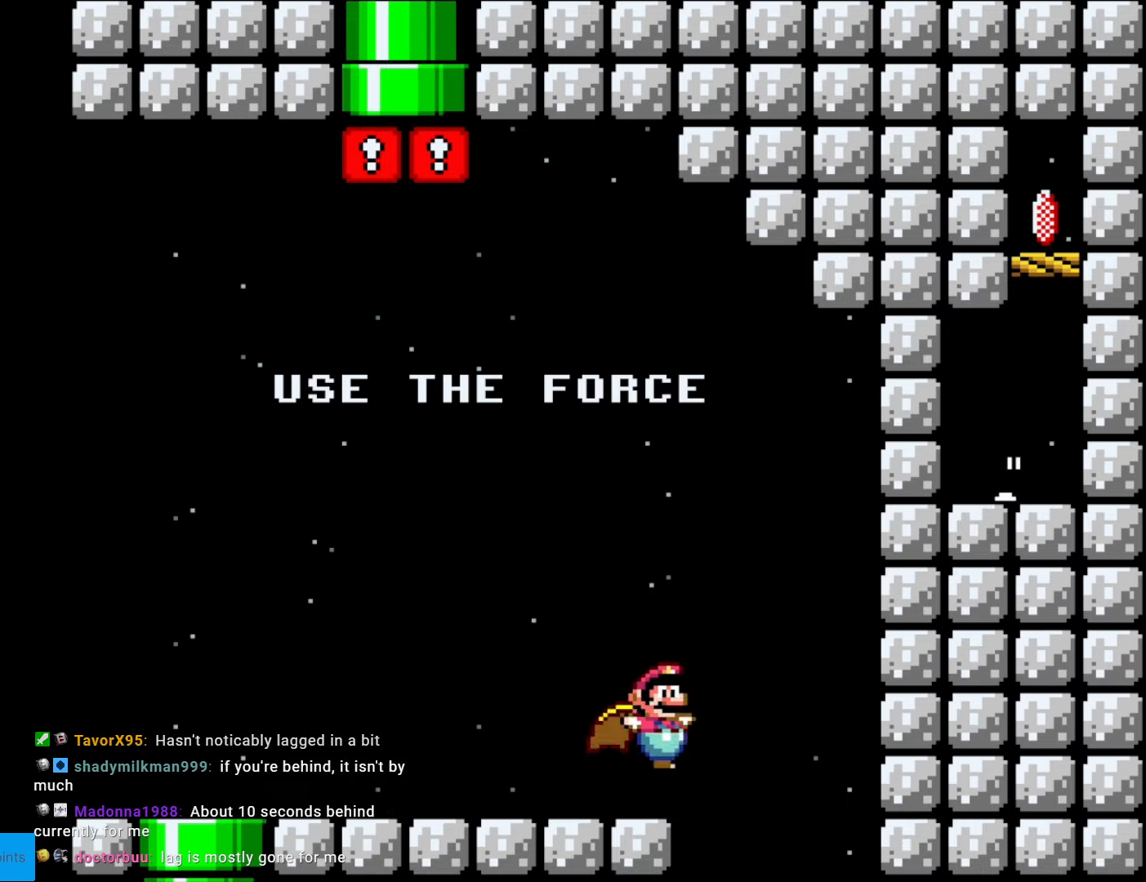
{"buttons": ["B", "Y"], "events": [[88, "DPAD_LEFT", "down"], [88, "DPAD_RIGHT", "up"], [280, "DPAD_LEFT", "up"]]}
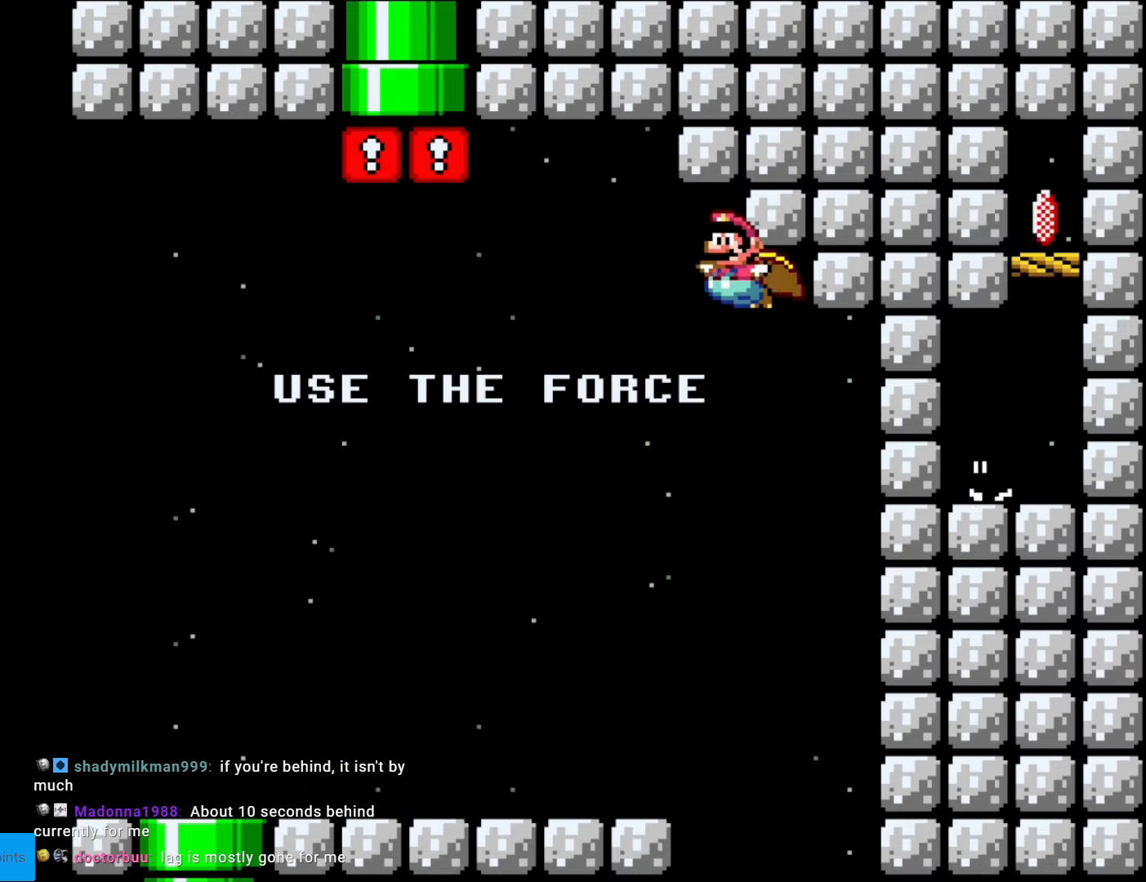
{"buttons": ["B", "Y"], "events": []}
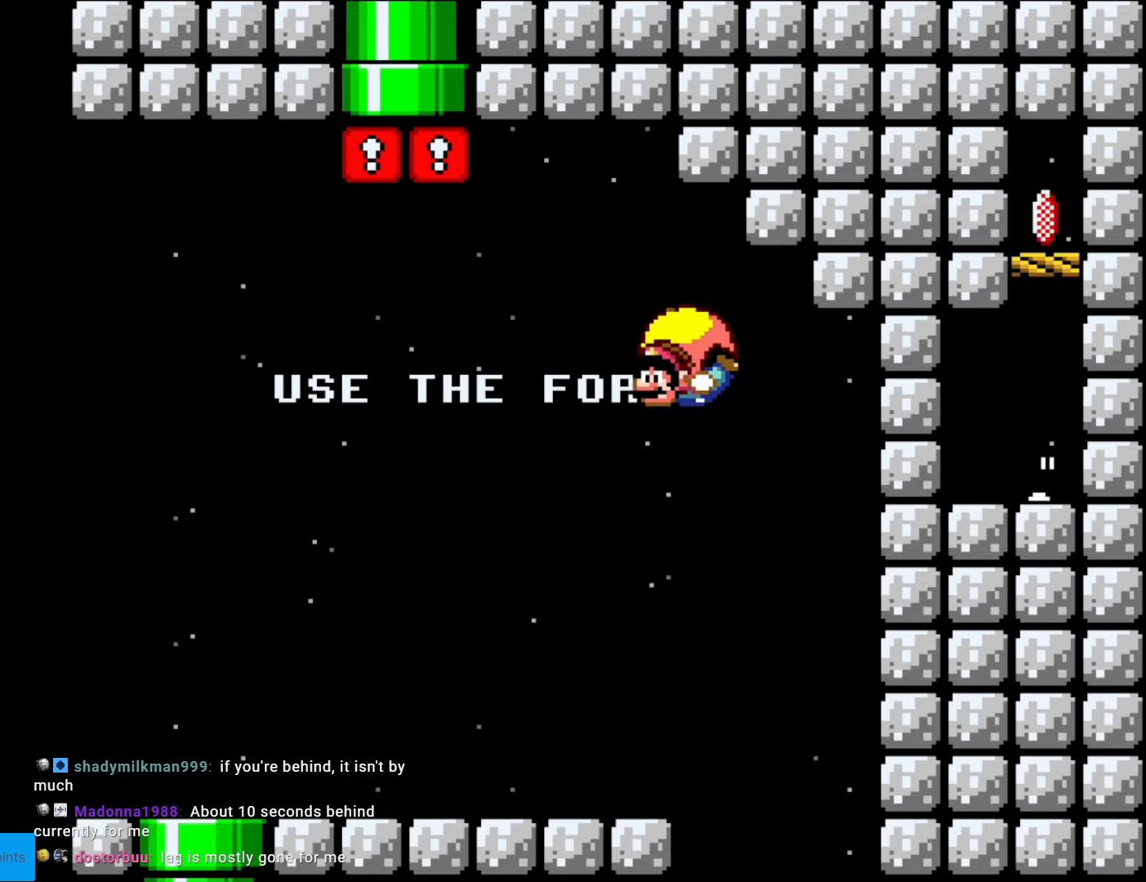
{"buttons": ["Y", "DPAD_RIGHT"], "events": [[35, "DPAD_RIGHT", "down"], [88, "B", "up"]]}
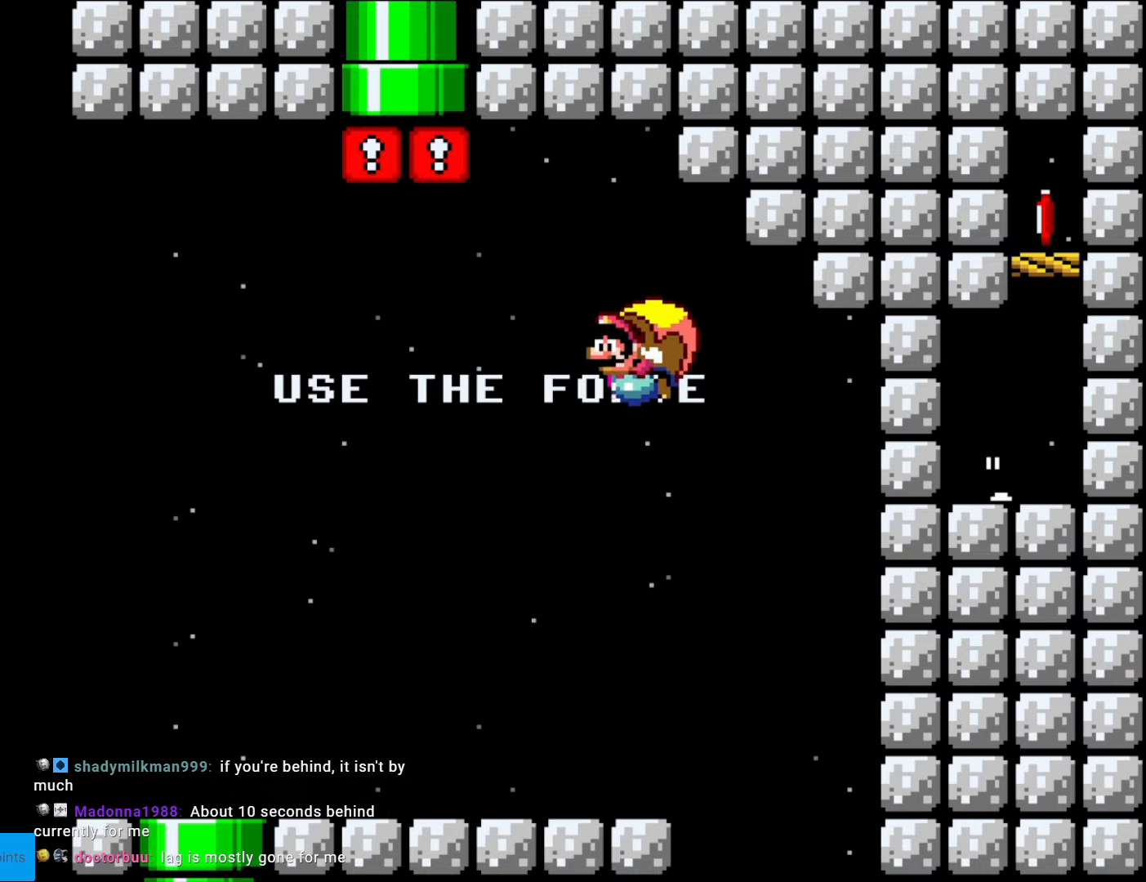
{"buttons": ["Y"], "events": [[490, "DPAD_RIGHT", "up"]]}
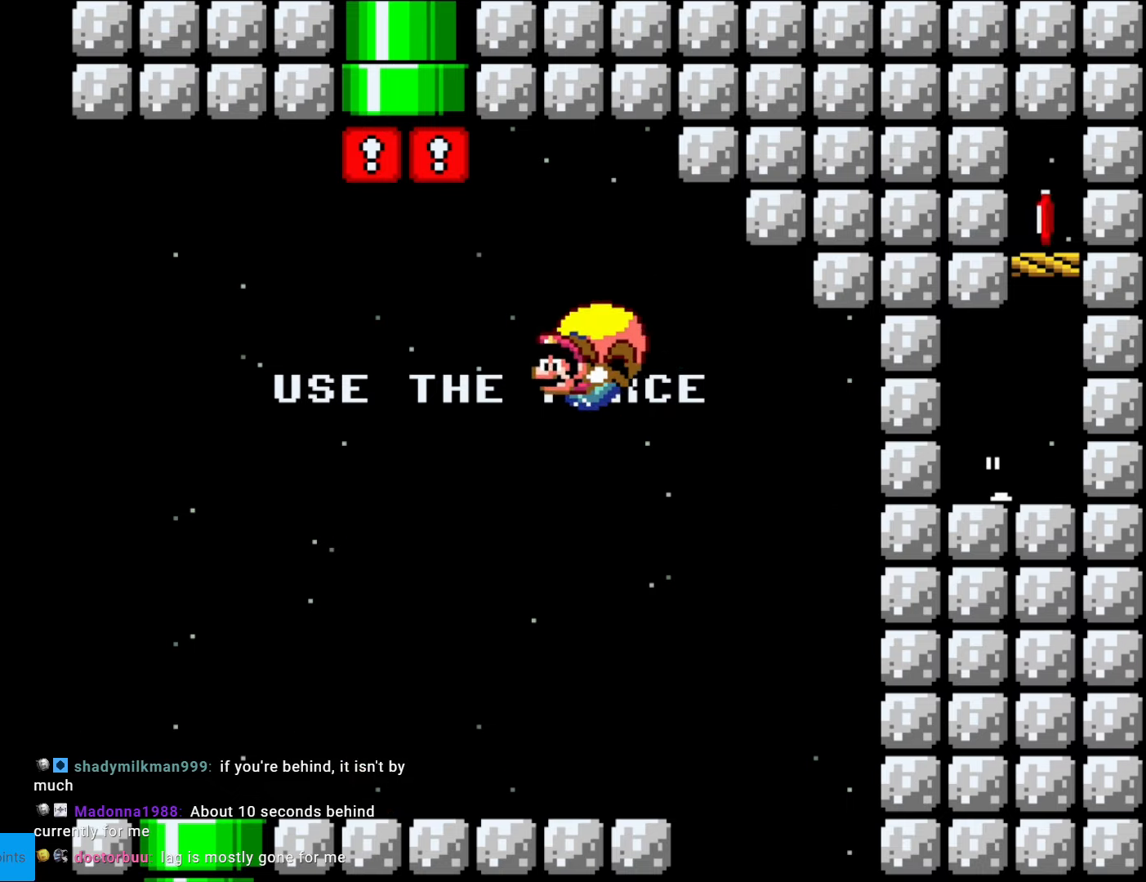
{"buttons": ["Y", "DPAD_RIGHT"], "events": [[193, "DPAD_RIGHT", "down"]]}
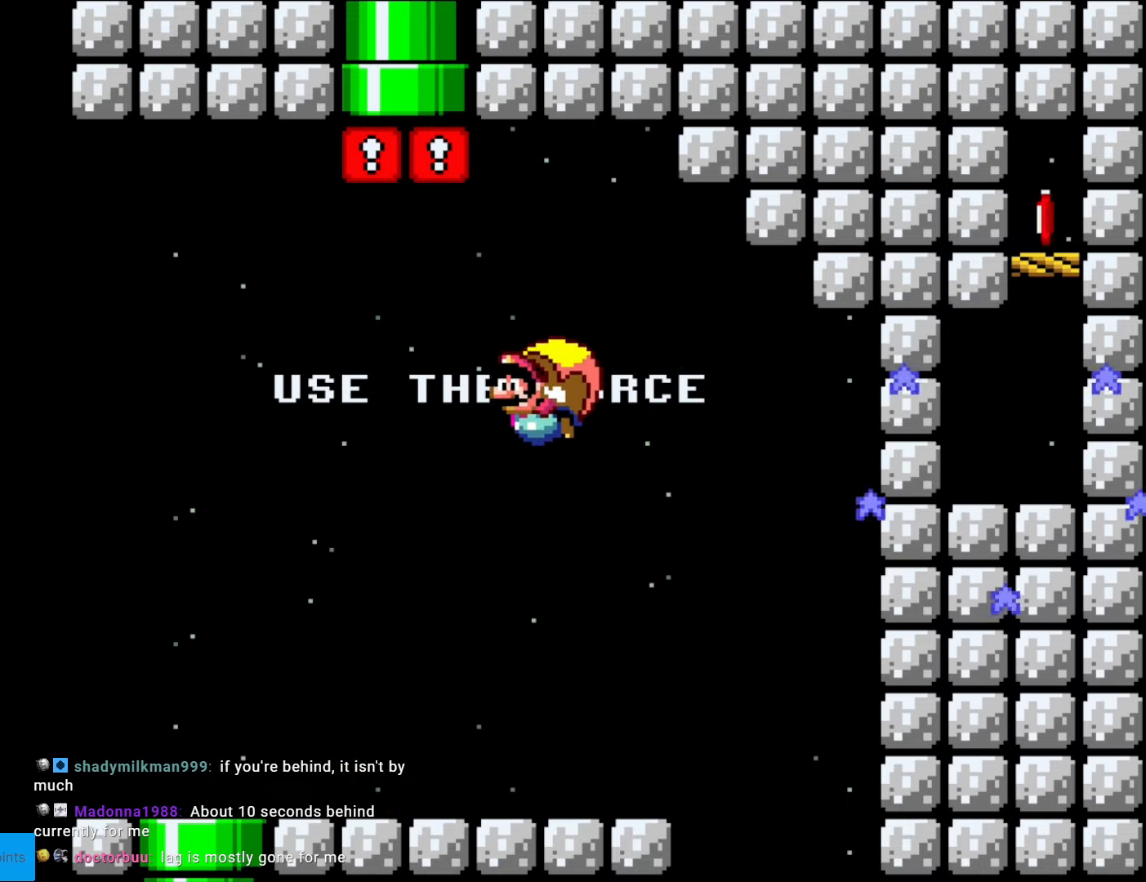
{"buttons": ["Y", "DPAD_LEFT"], "events": [[227, "DPAD_RIGHT", "up"], [437, "DPAD_LEFT", "down"]]}
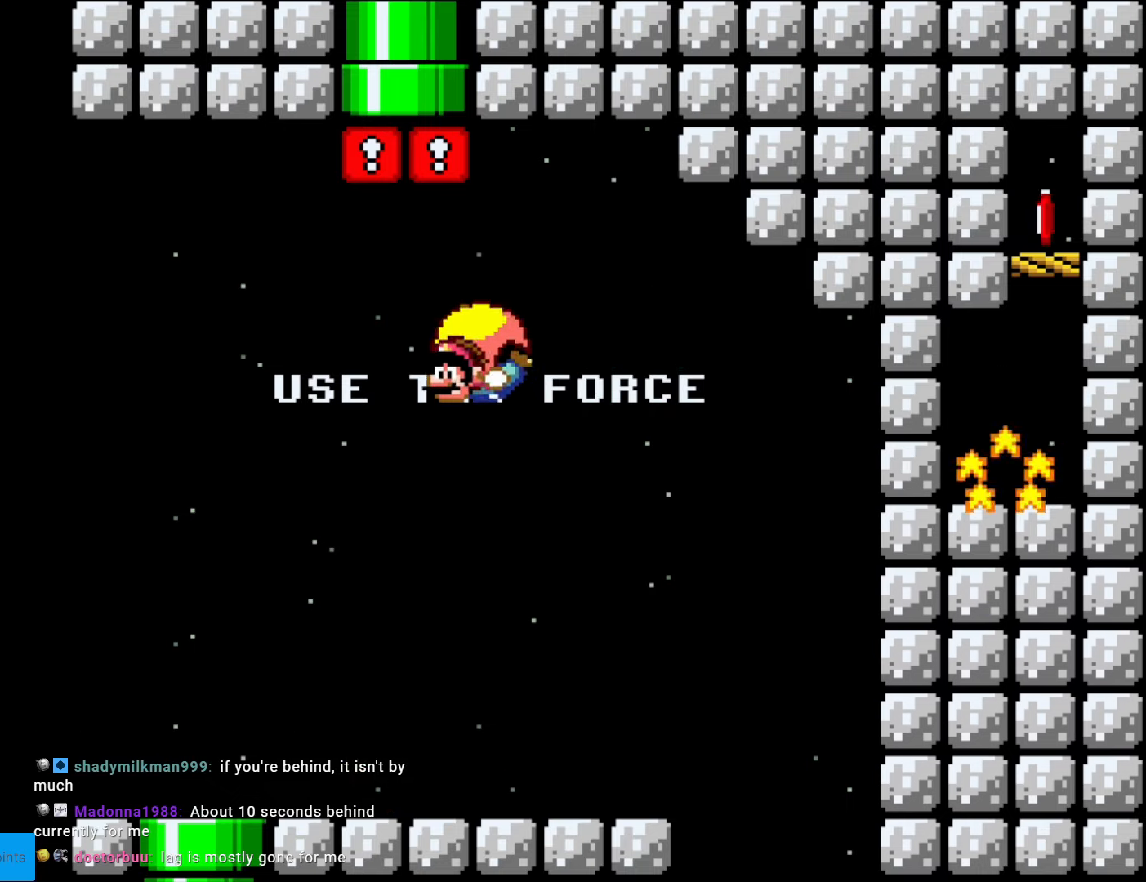
{"buttons": ["Y", "DPAD_LEFT"], "events": []}
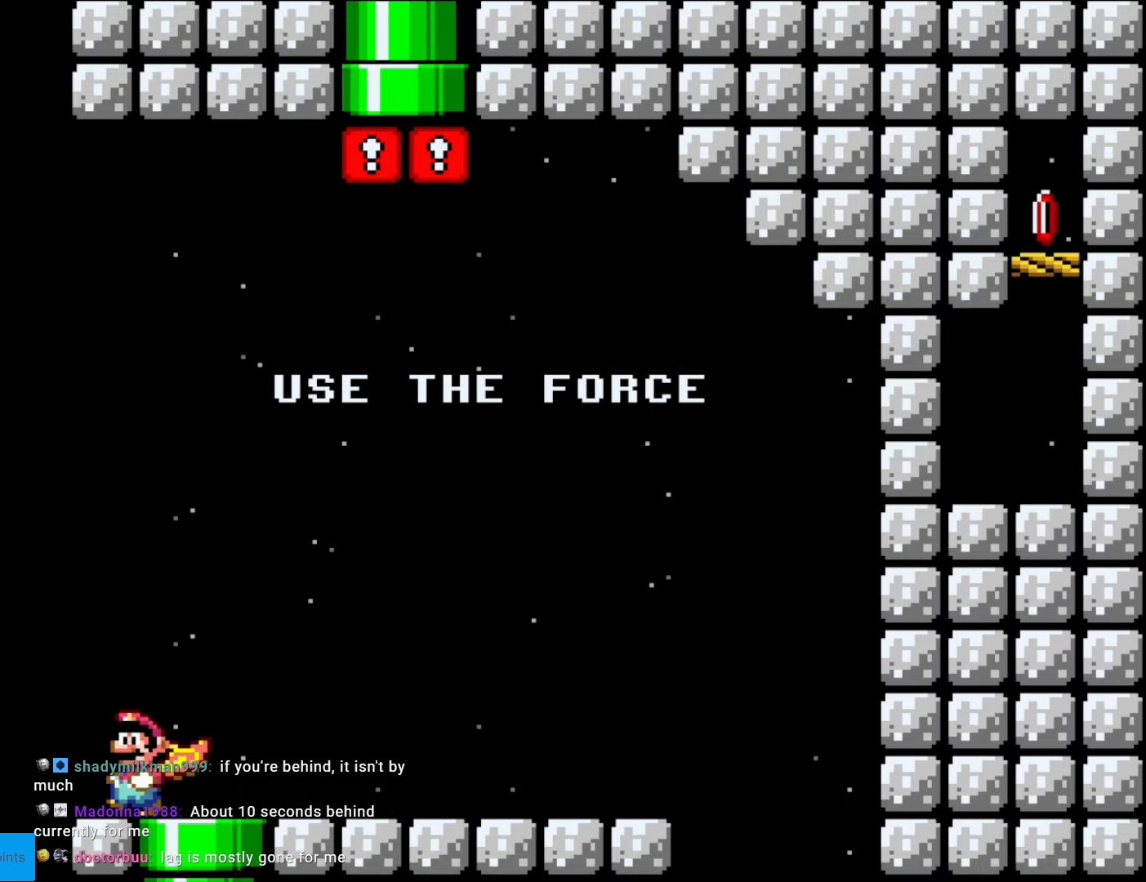
{"buttons": ["Y", "DPAD_RIGHT"], "events": [[279, "DPAD_LEFT", "up"], [384, "DPAD_RIGHT", "down"]]}
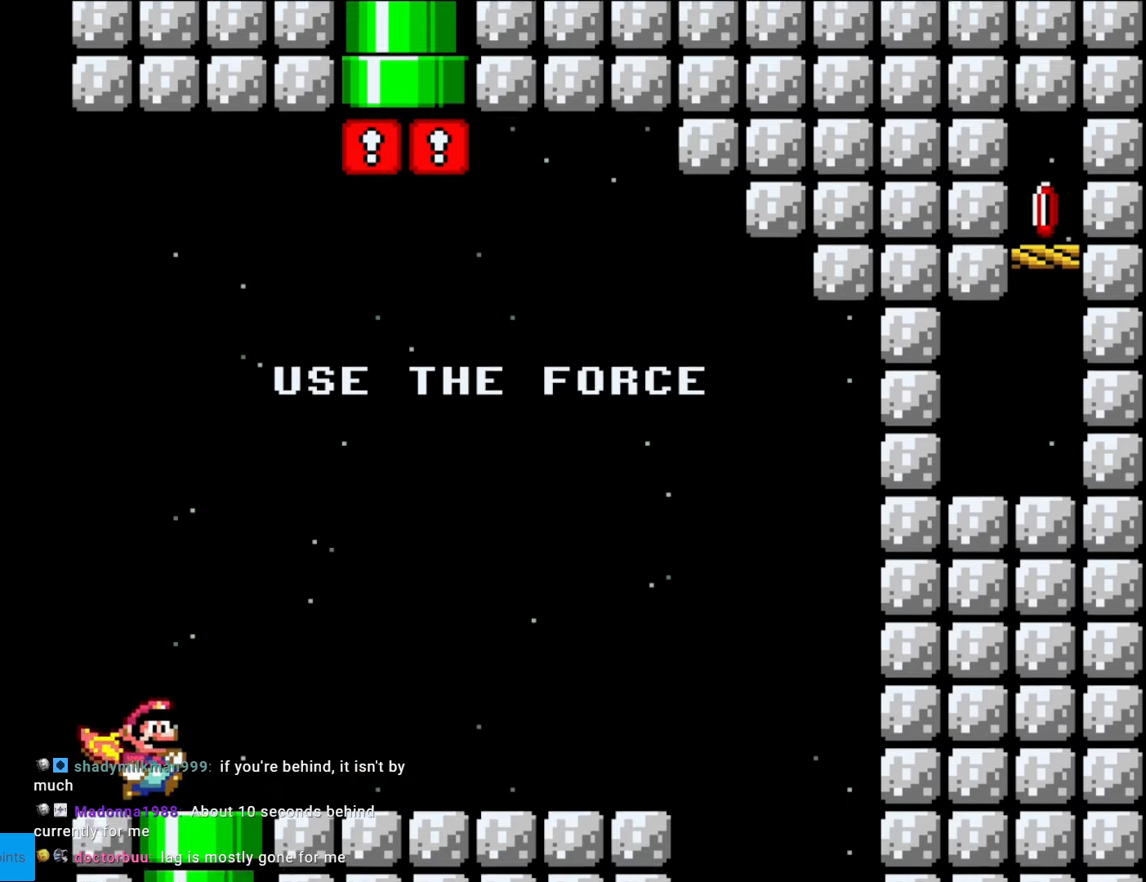
{"buttons": ["Y", "DPAD_RIGHT"], "events": []}
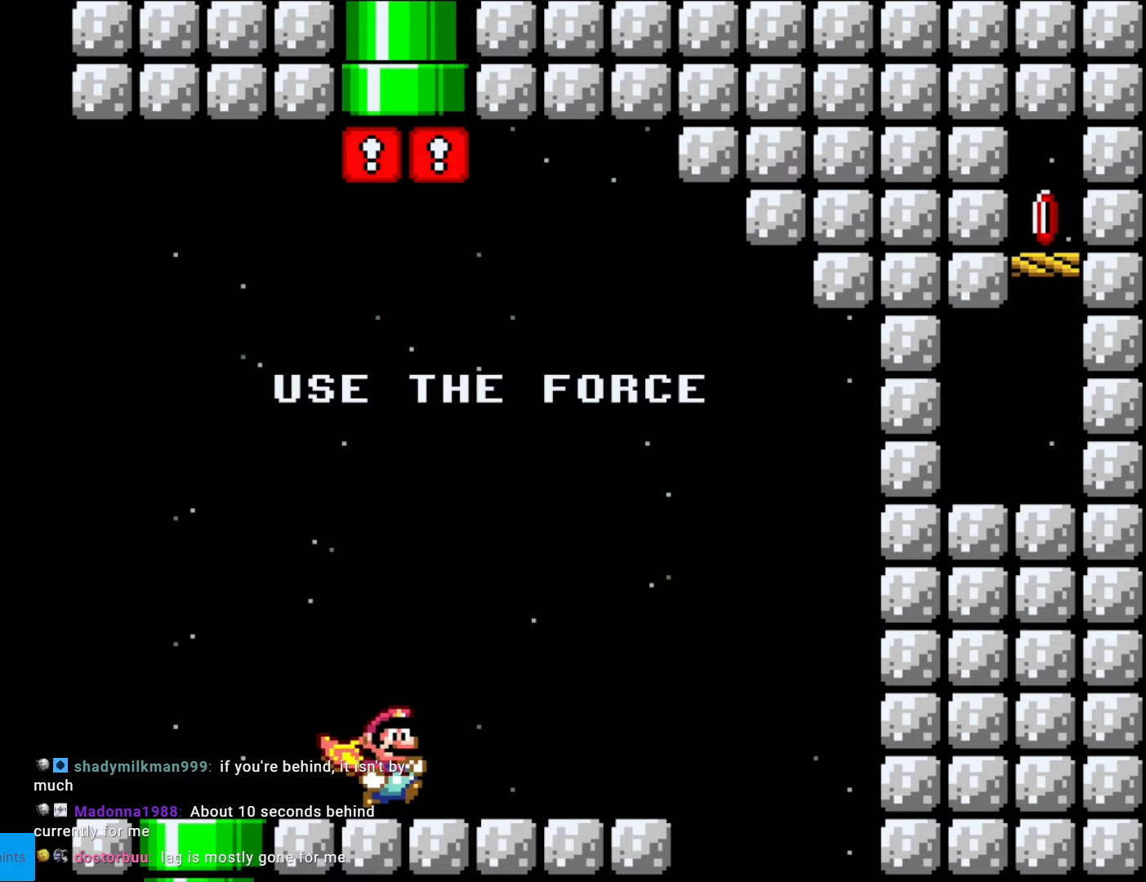
{"buttons": ["Y", "DPAD_RIGHT"], "events": []}